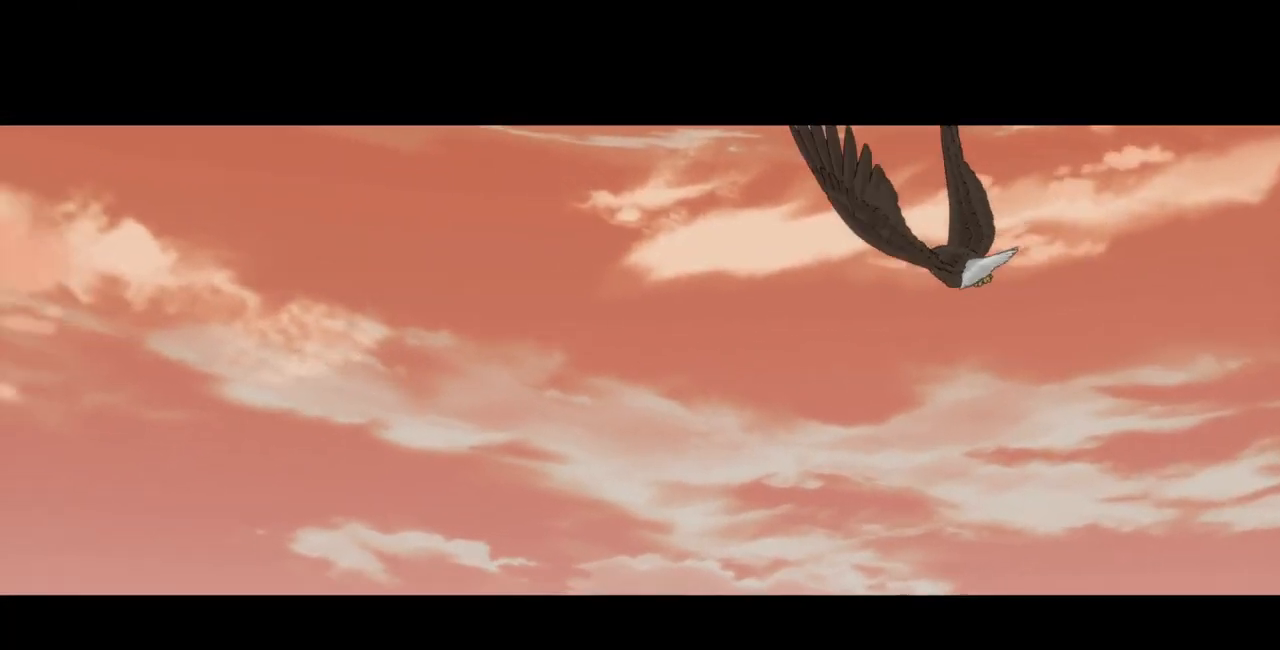
Gameplay with a controller (arcade stick); each line is a JSON object with the inputs held at the frame after it. "events" lists button and stick changes between this image and that frame as [ms after this image, input, new state], when the widget could be followed in between. Not read: DPAD_LEFT L3 R3 SELECT START other_buttons.
{"buttons": [], "events": []}
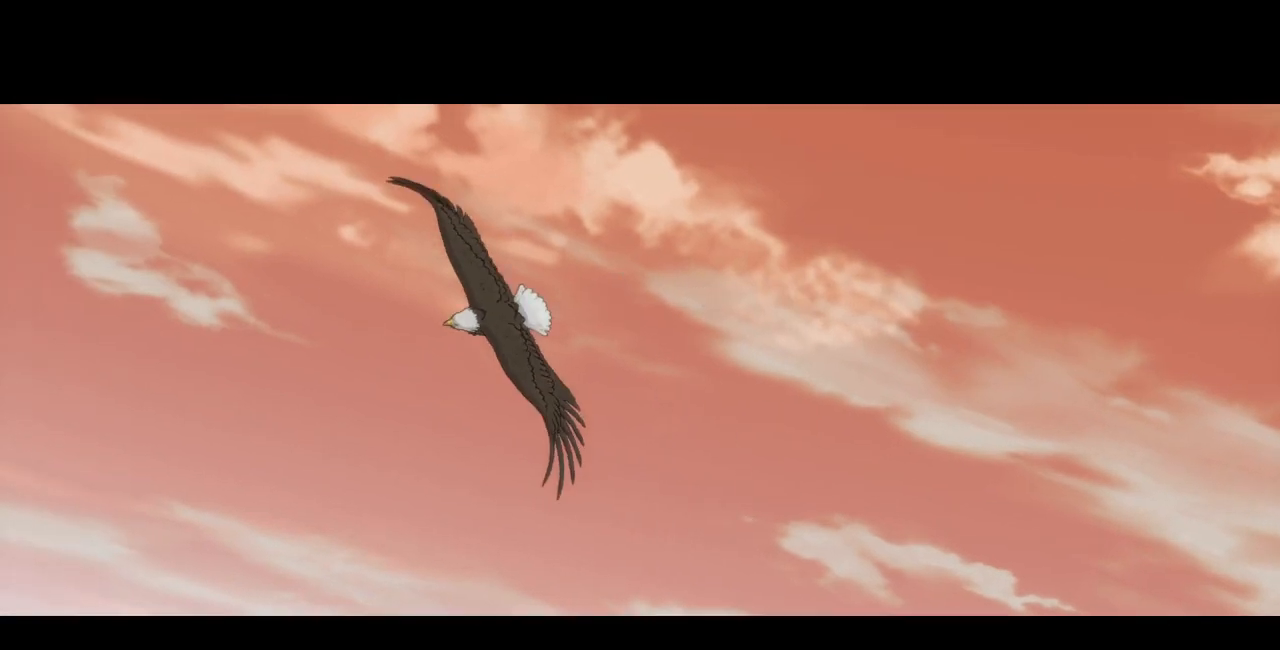
{"buttons": [], "events": []}
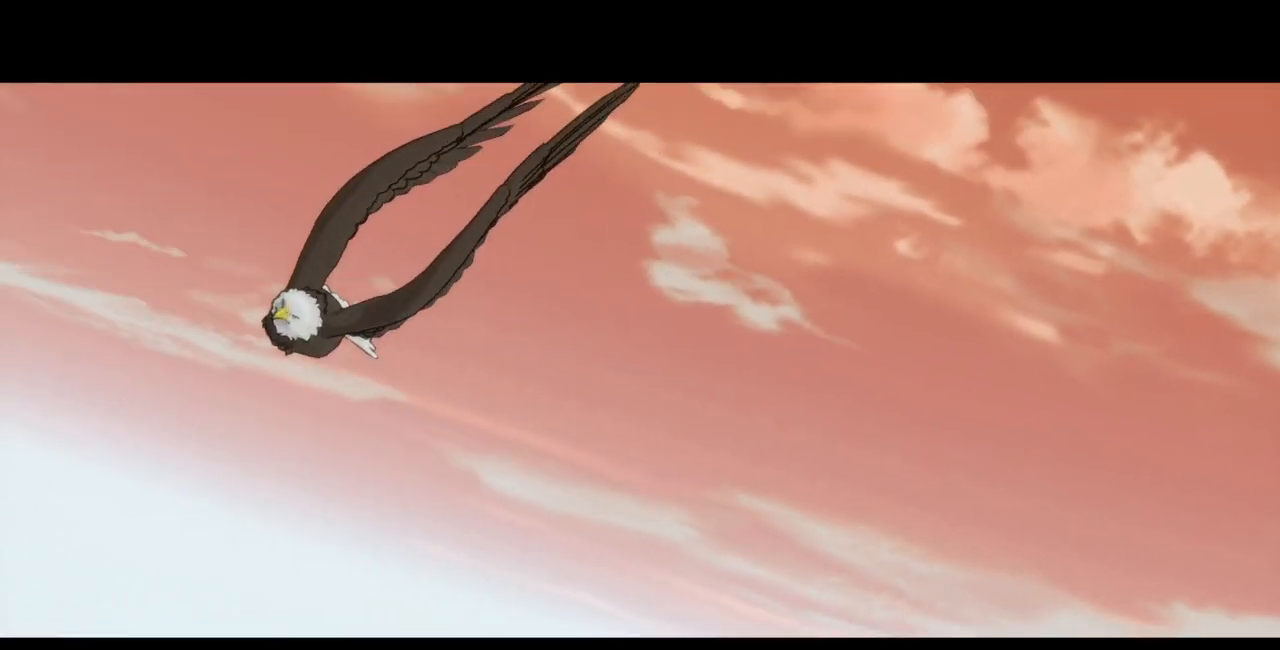
{"buttons": [], "events": []}
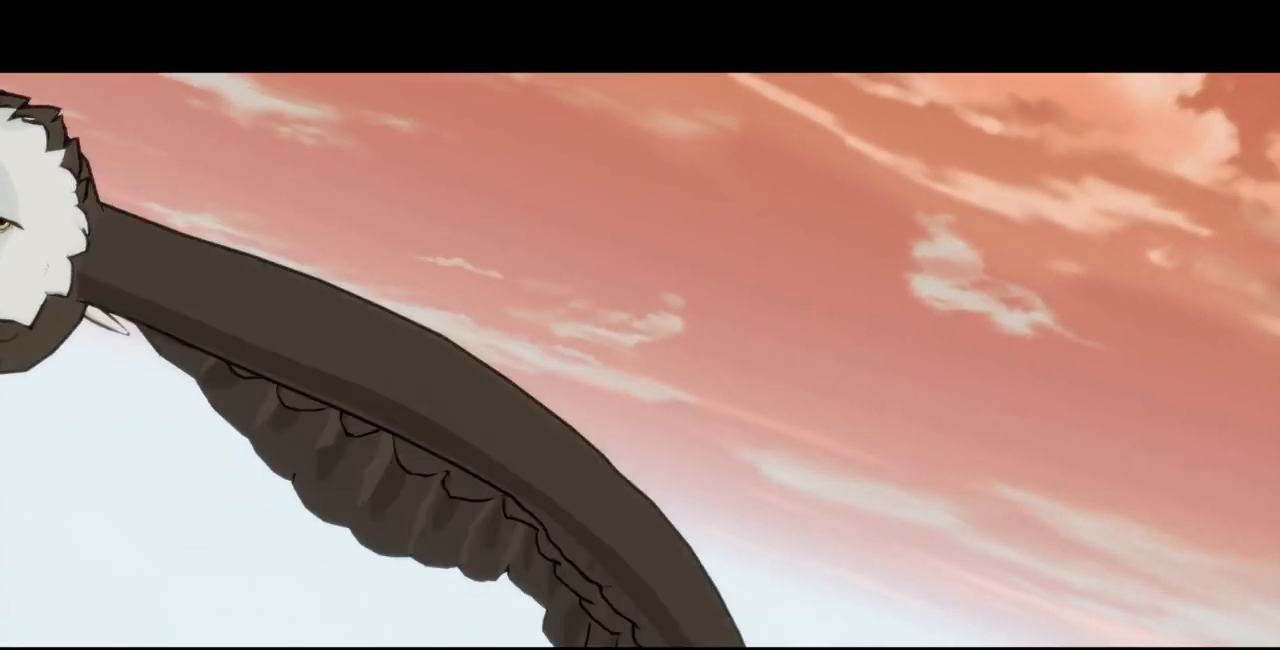
{"buttons": [], "events": []}
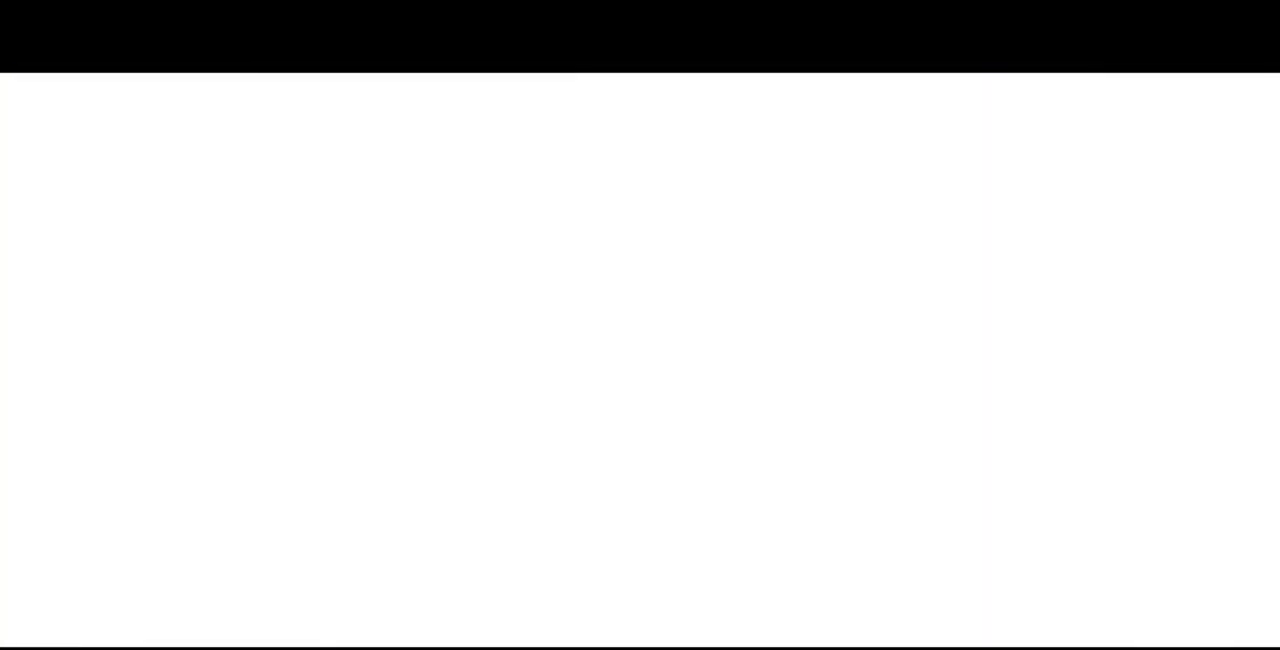
{"buttons": [], "events": []}
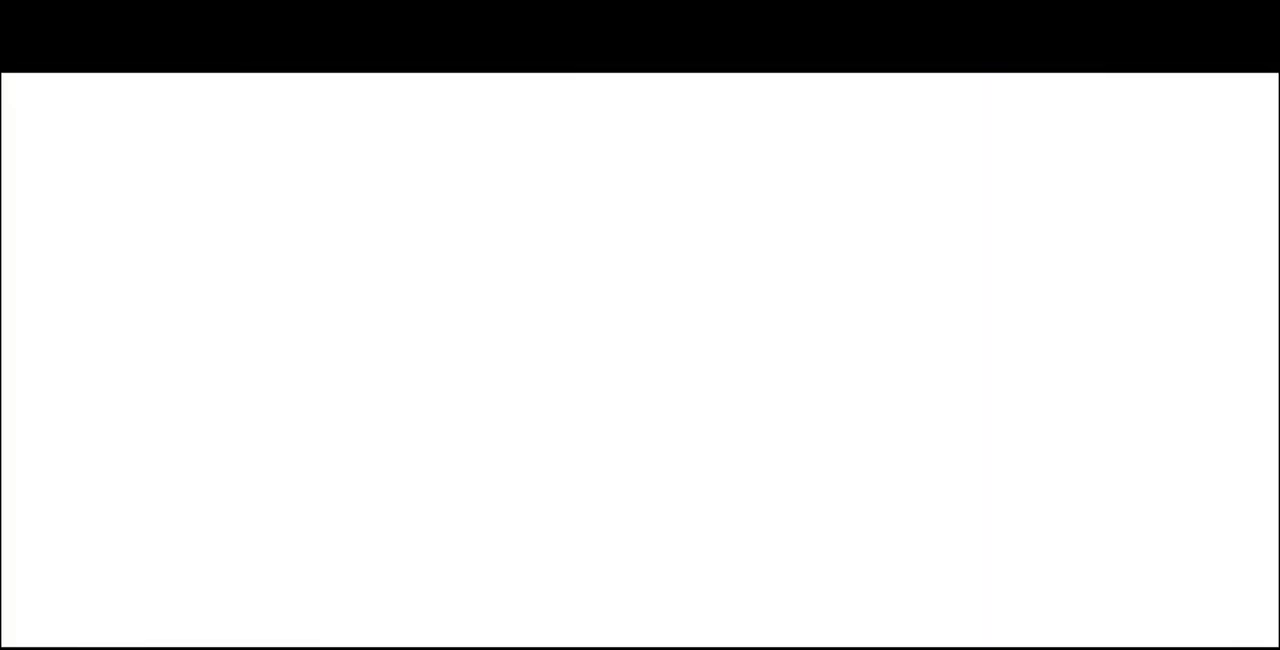
{"buttons": [], "events": []}
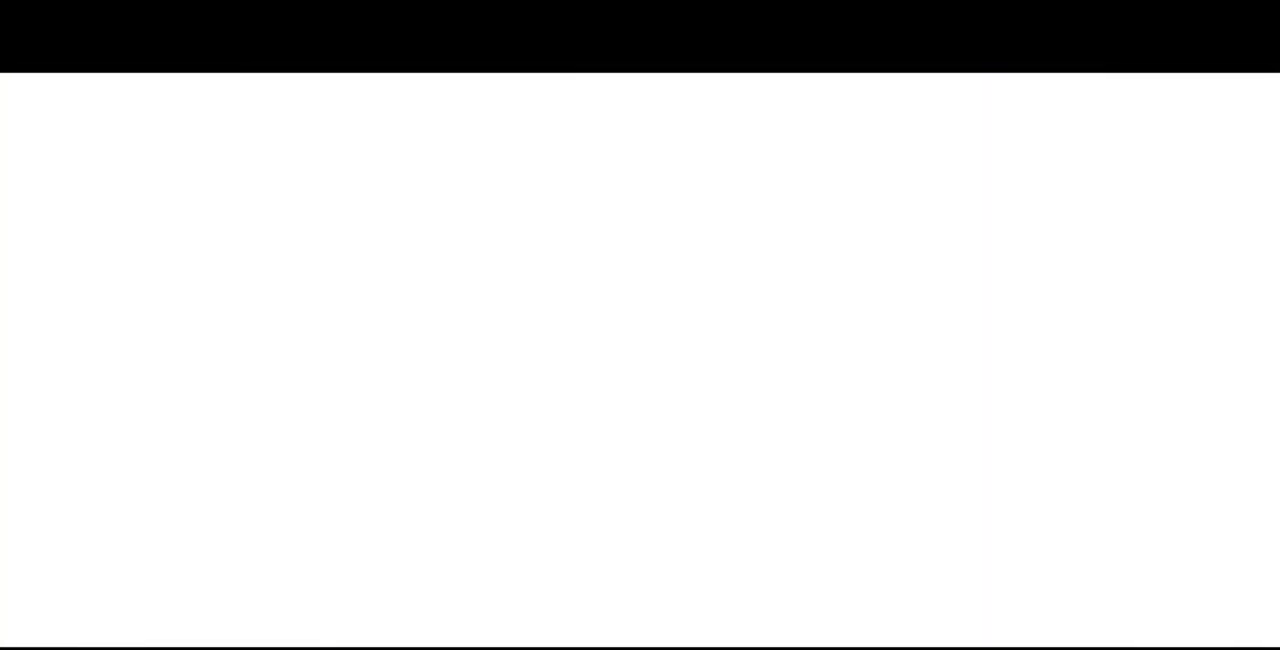
{"buttons": ["DPAD_DOWN", "DPAD_RIGHT"], "events": [[333, "DPAD_DOWN", "down"], [333, "DPAD_RIGHT", "down"]]}
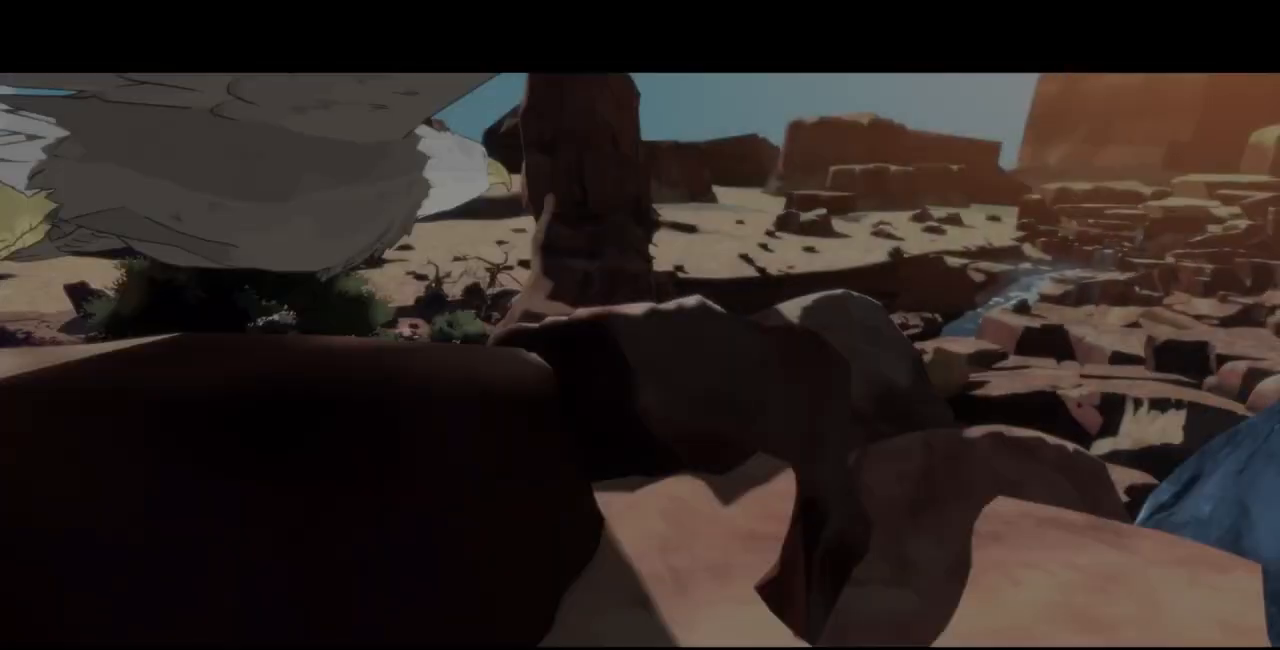
{"buttons": [], "events": [[33, "DPAD_RIGHT", "up"], [267, "DPAD_DOWN", "up"]]}
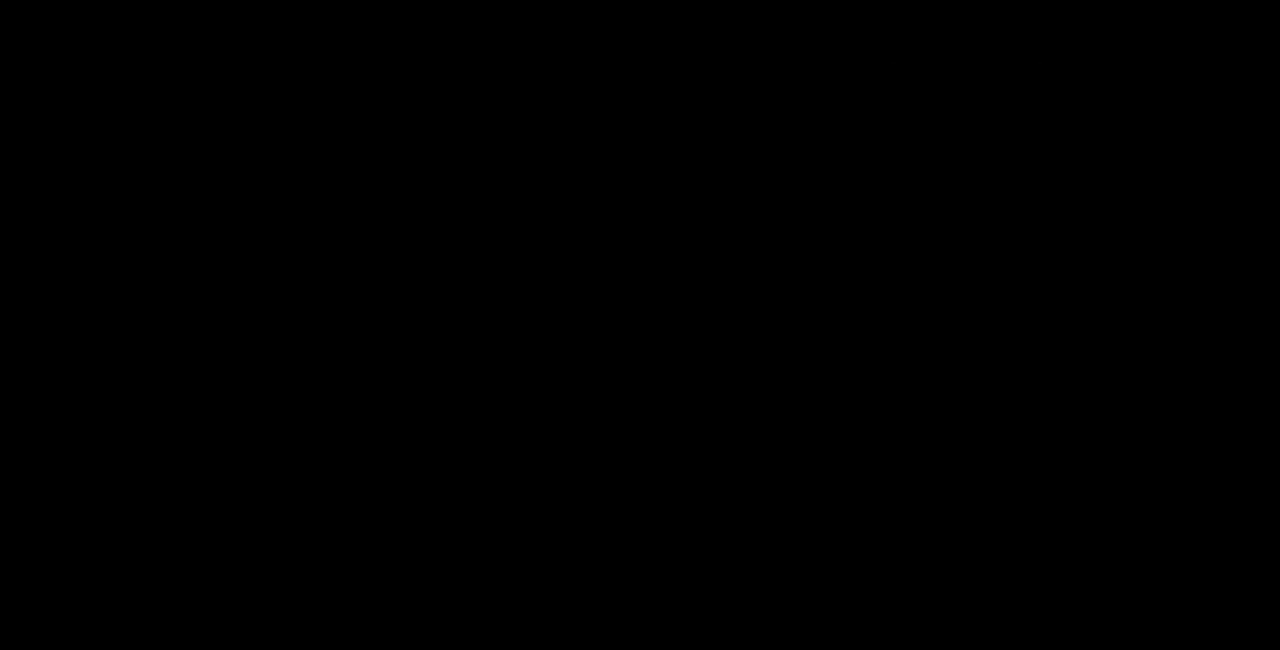
{"buttons": [], "events": []}
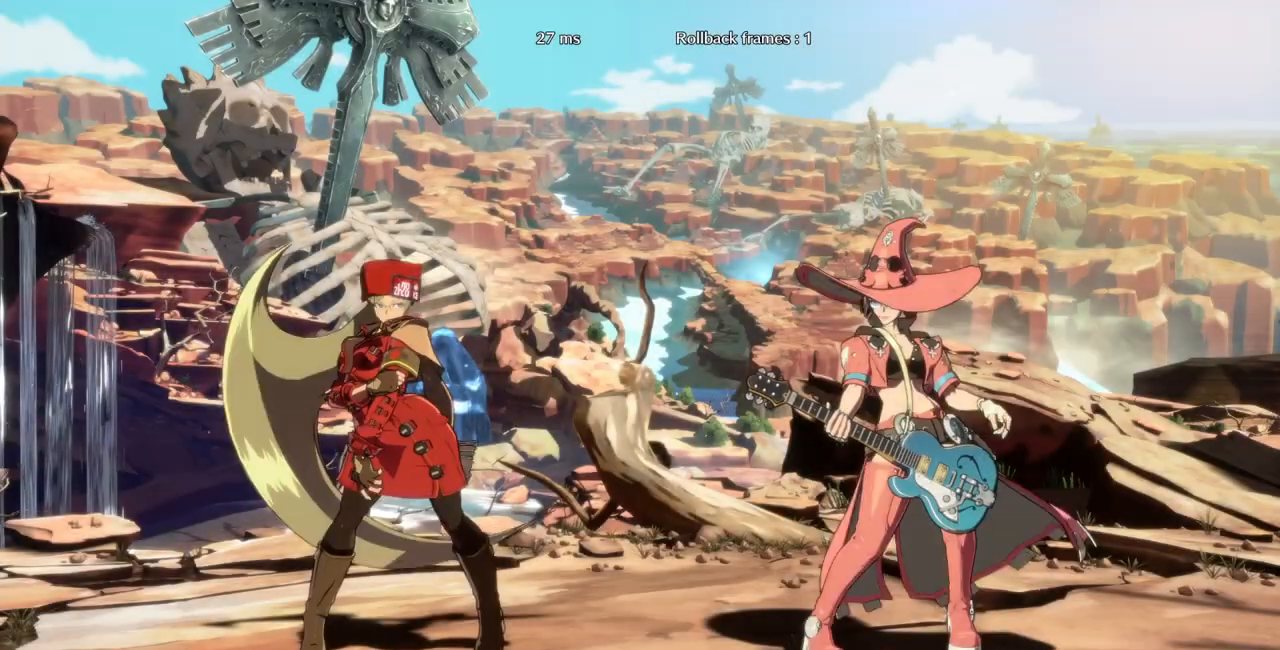
{"buttons": ["DPAD_DOWN"], "events": [[167, "DPAD_DOWN", "down"], [367, "DPAD_DOWN", "up"], [500, "DPAD_DOWN", "down"]]}
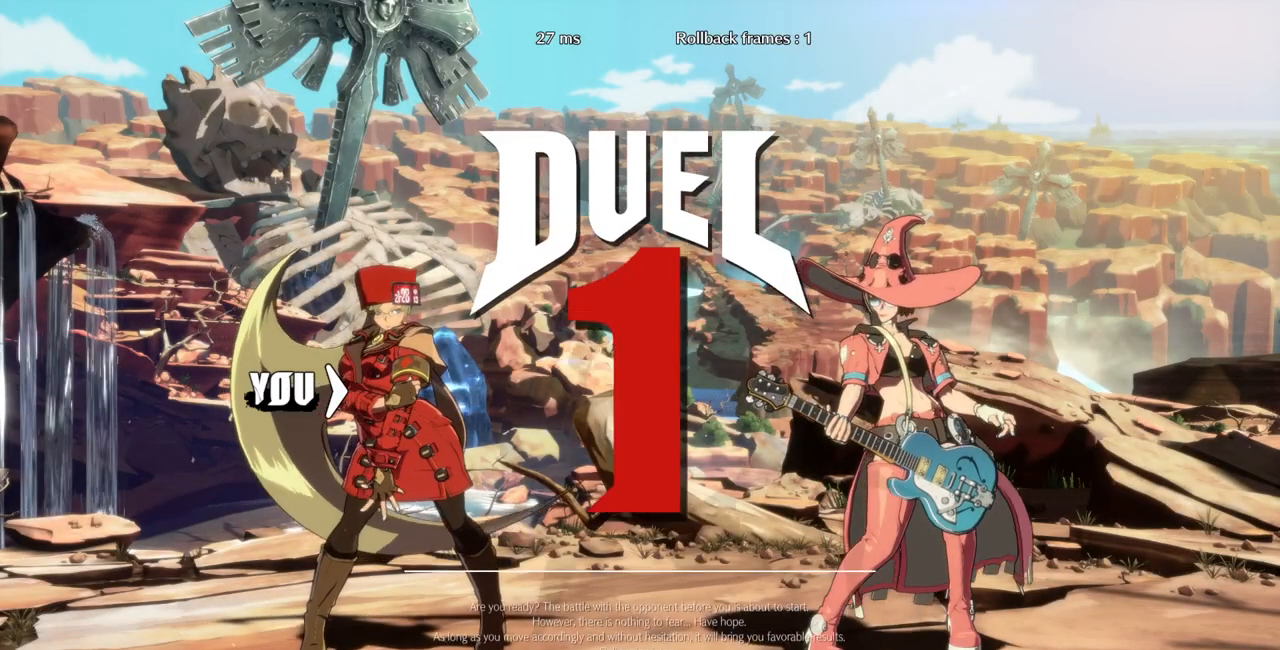
{"buttons": ["DPAD_RIGHT"], "events": [[133, "DPAD_RIGHT", "down"], [167, "DPAD_DOWN", "up"], [267, "DPAD_RIGHT", "up"], [400, "DPAD_DOWN", "down"], [433, "DPAD_DOWN", "up"], [433, "DPAD_RIGHT", "down"]]}
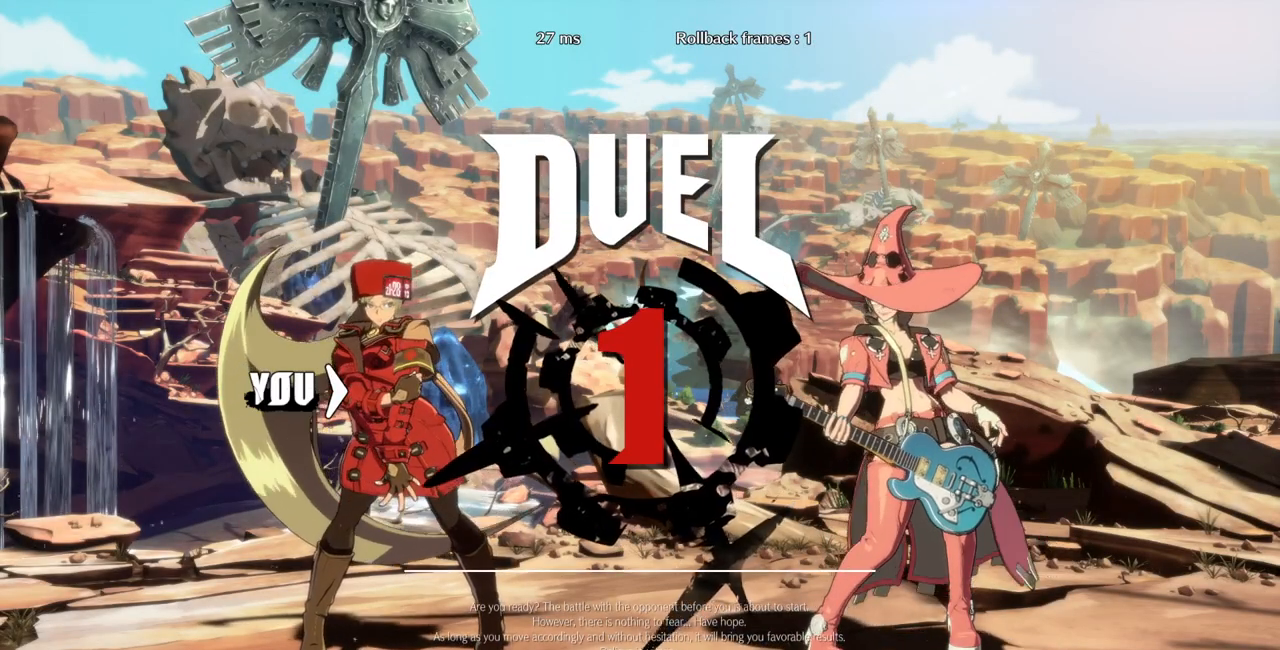
{"buttons": ["DPAD_RIGHT"], "events": [[33, "DPAD_RIGHT", "up"], [67, "DPAD_DOWN", "down"], [200, "DPAD_DOWN", "up"], [200, "DPAD_RIGHT", "down"], [300, "DPAD_RIGHT", "up"], [367, "DPAD_DOWN", "down"], [433, "DPAD_DOWN", "up"], [433, "DPAD_RIGHT", "down"]]}
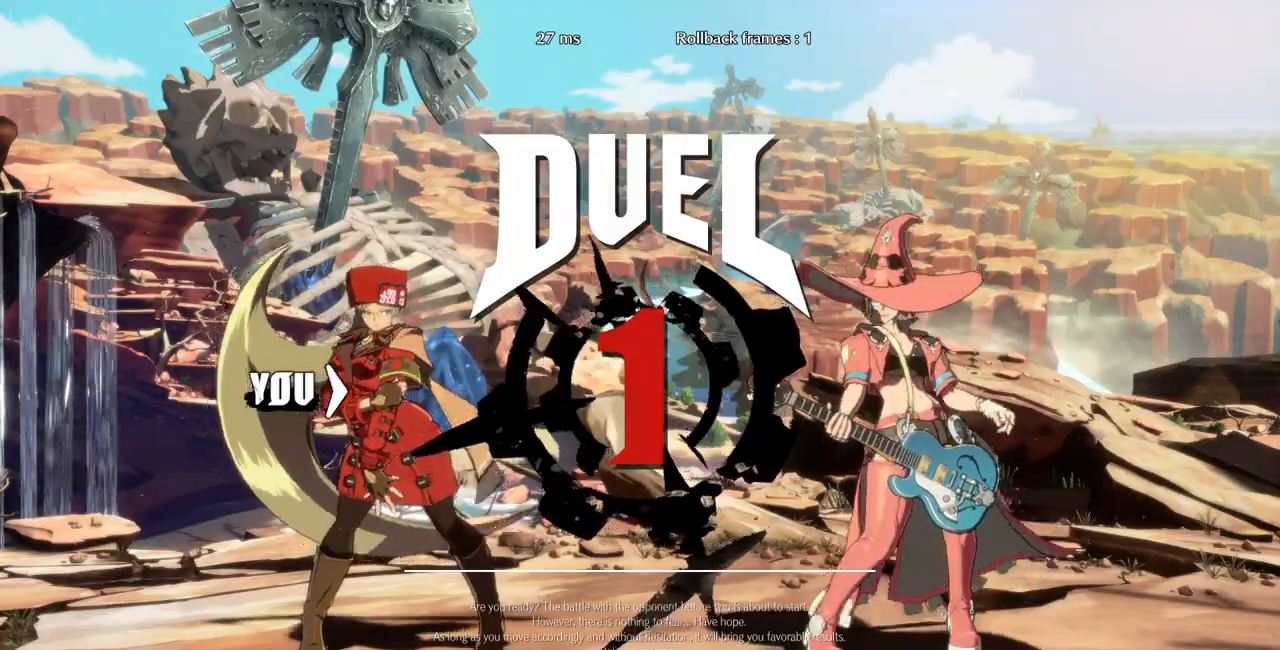
{"buttons": [], "events": [[133, "DPAD_RIGHT", "up"]]}
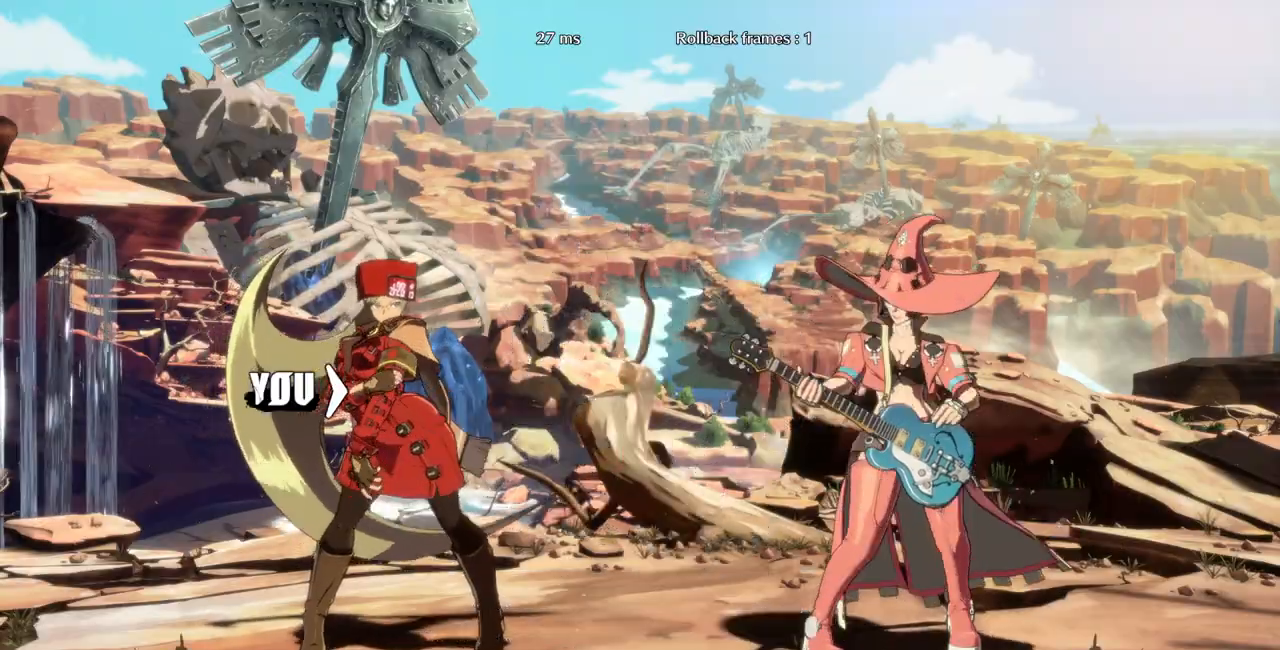
{"buttons": [], "events": []}
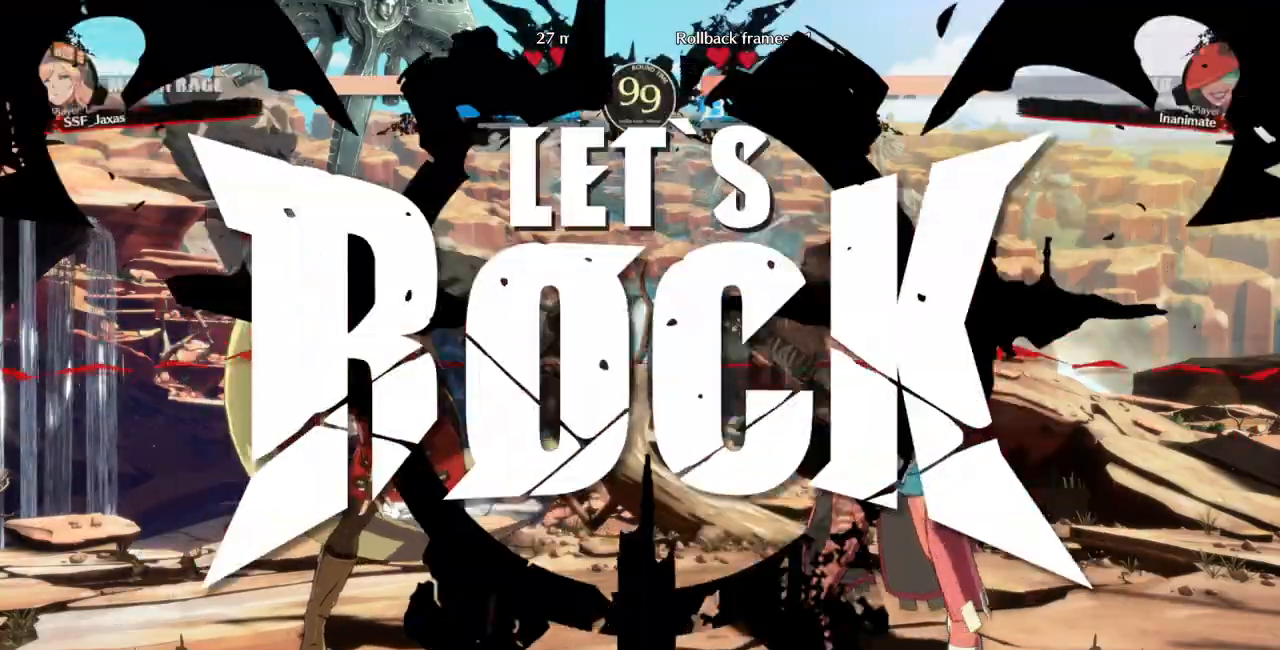
{"buttons": [], "events": []}
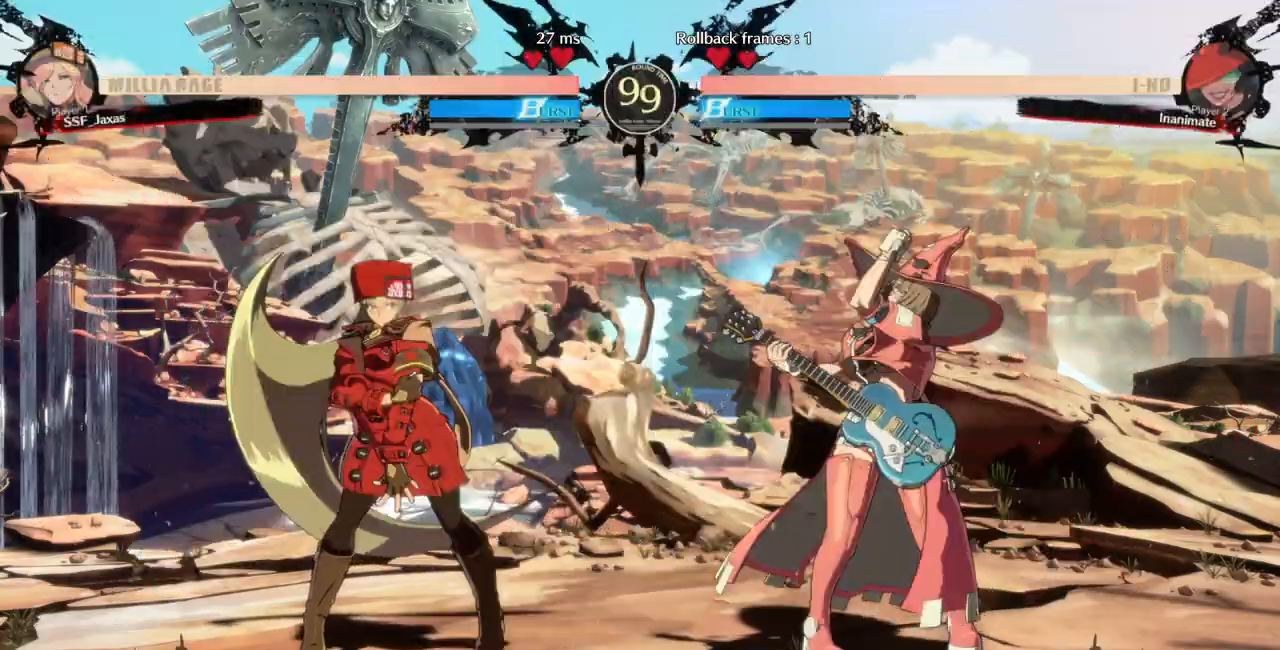
{"buttons": ["DPAD_UP"], "events": [[67, "L1", "down"], [133, "DPAD_DOWN", "down"], [233, "L1", "up"], [500, "DPAD_DOWN", "up"], [500, "DPAD_UP", "down"]]}
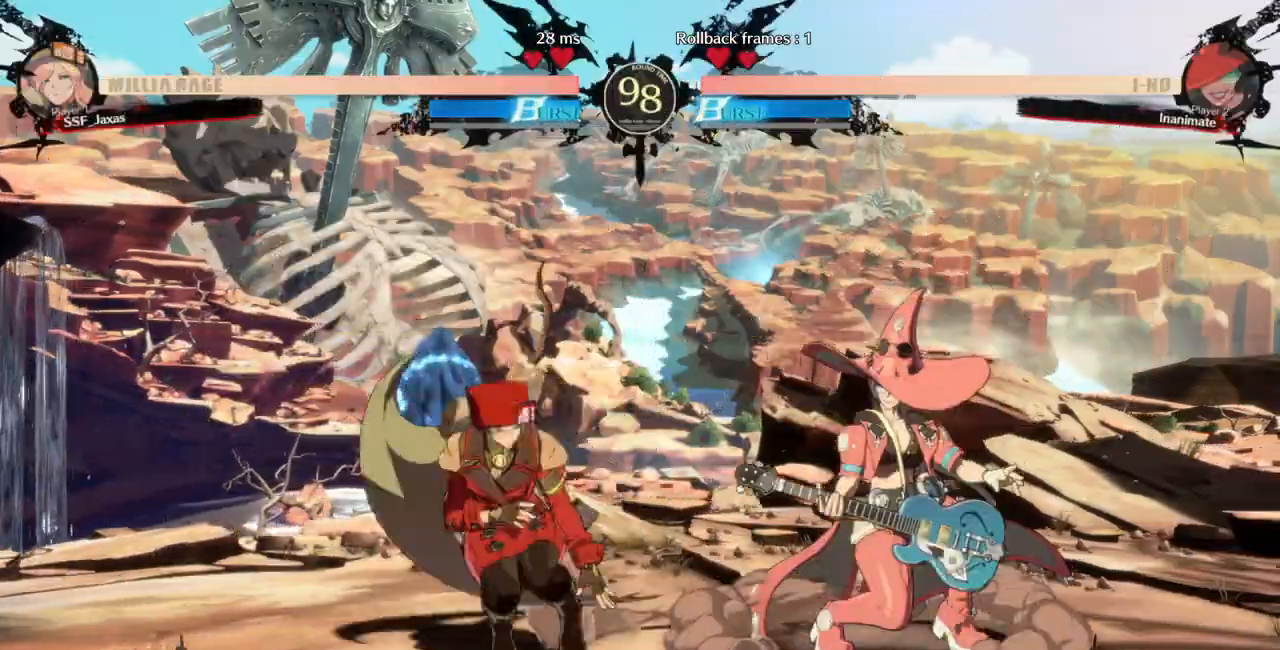
{"buttons": ["R1"], "events": [[133, "DPAD_UP", "up"], [133, "L1", "down"], [200, "L1", "up"], [467, "R1", "down"]]}
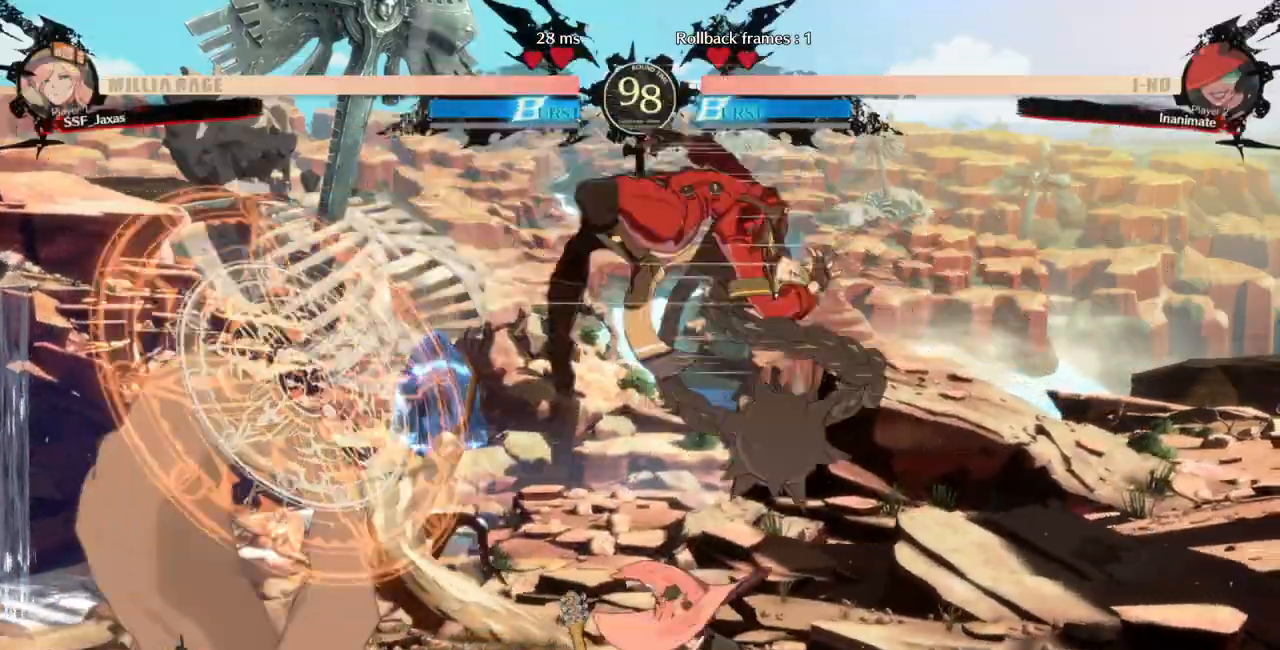
{"buttons": ["SQUARE", "DPAD_DOWN"], "events": [[167, "R1", "up"], [333, "DPAD_DOWN", "down"], [467, "SQUARE", "down"]]}
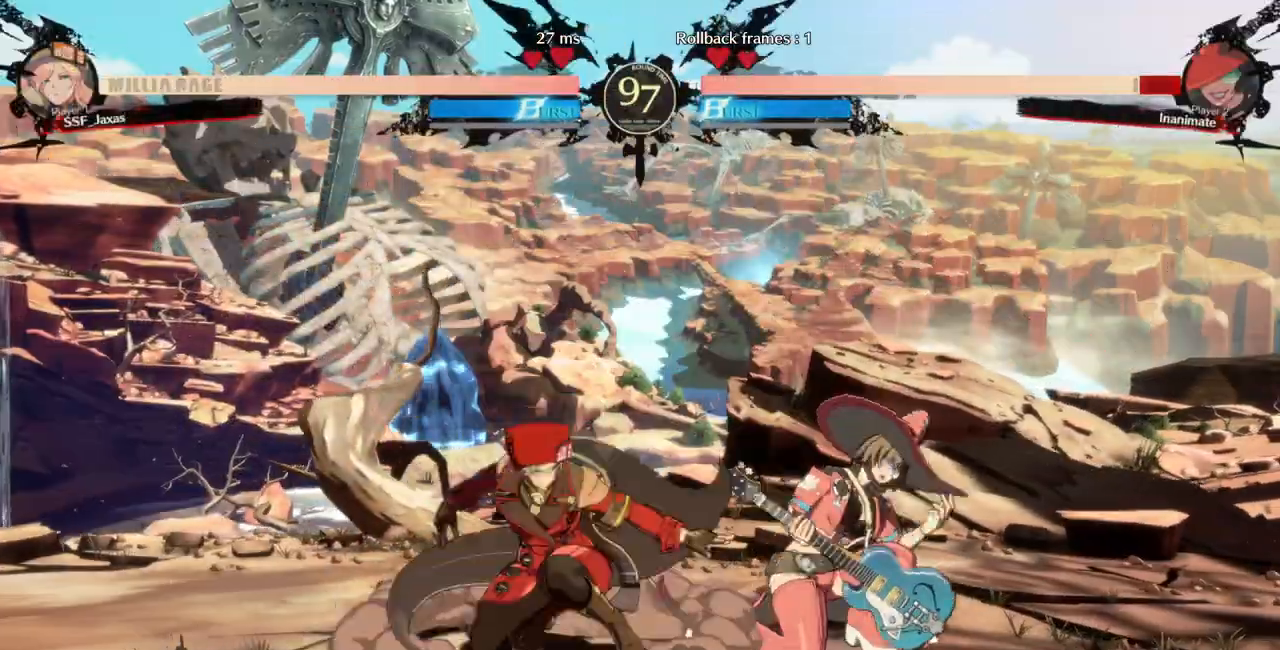
{"buttons": ["DPAD_RIGHT"], "events": [[67, "SQUARE", "up"], [133, "R2", "down"], [300, "DPAD_DOWN", "up"], [300, "R2", "up"], [433, "DPAD_DOWN", "down"], [467, "DPAD_RIGHT", "down"], [500, "DPAD_DOWN", "up"]]}
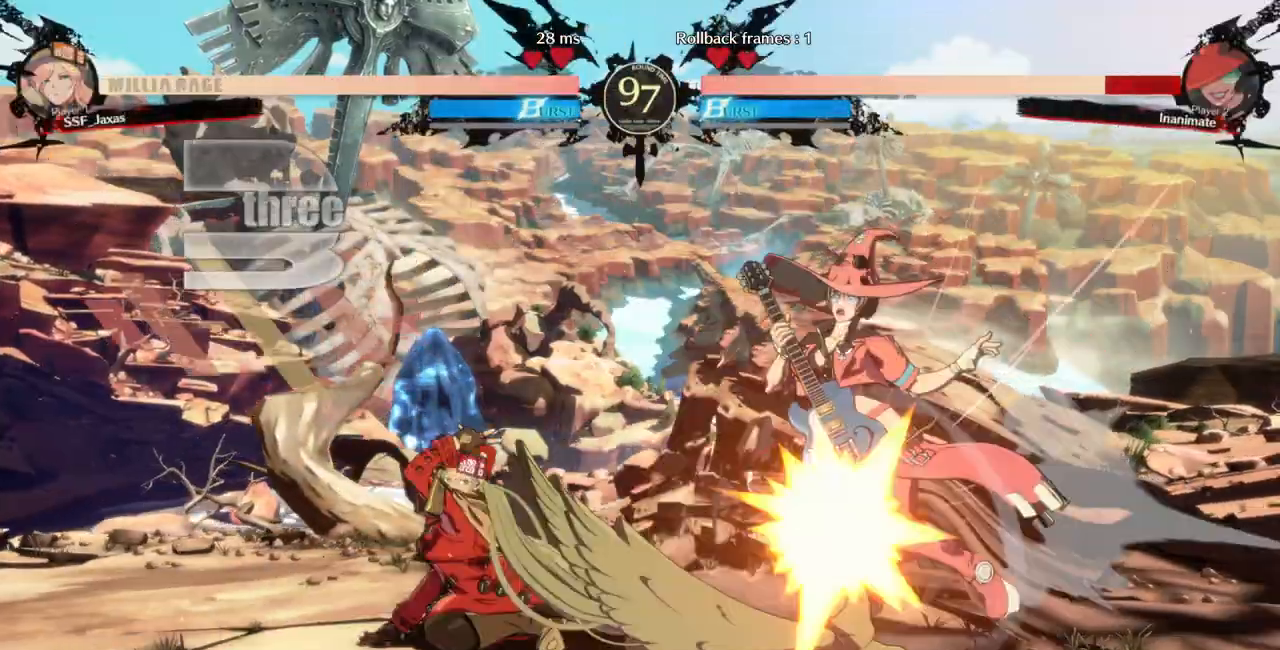
{"buttons": [], "events": [[33, "R1", "down"], [133, "DPAD_RIGHT", "up"], [200, "R1", "up"]]}
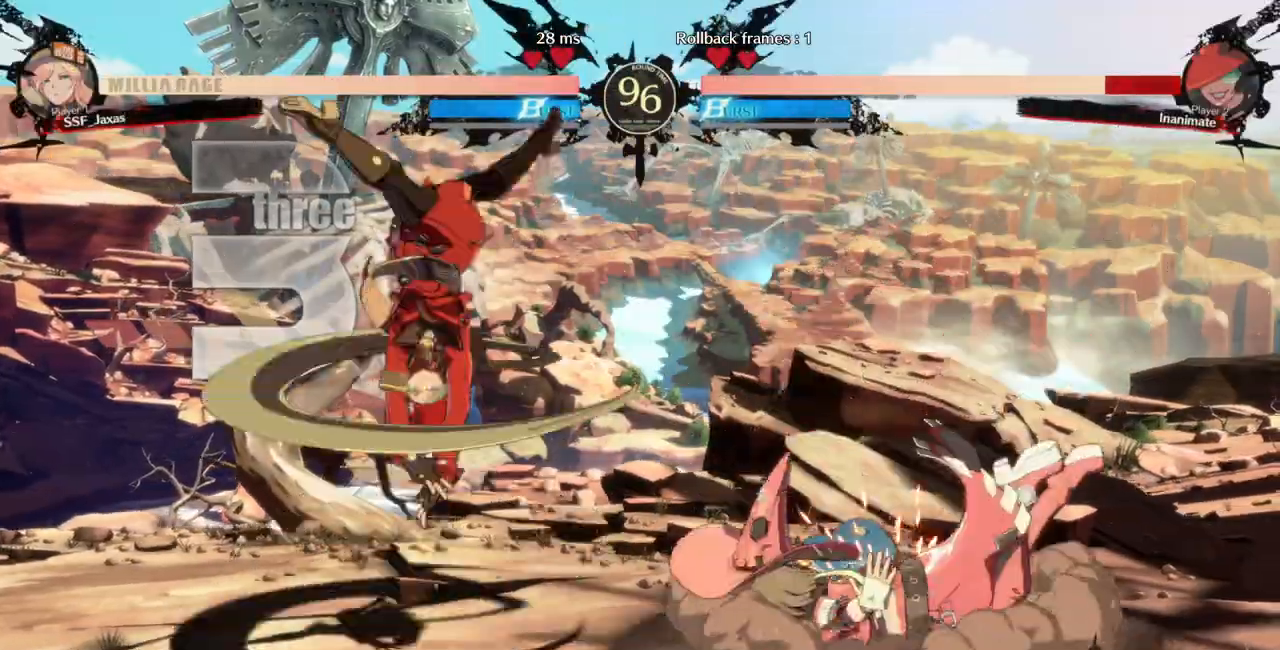
{"buttons": [], "events": []}
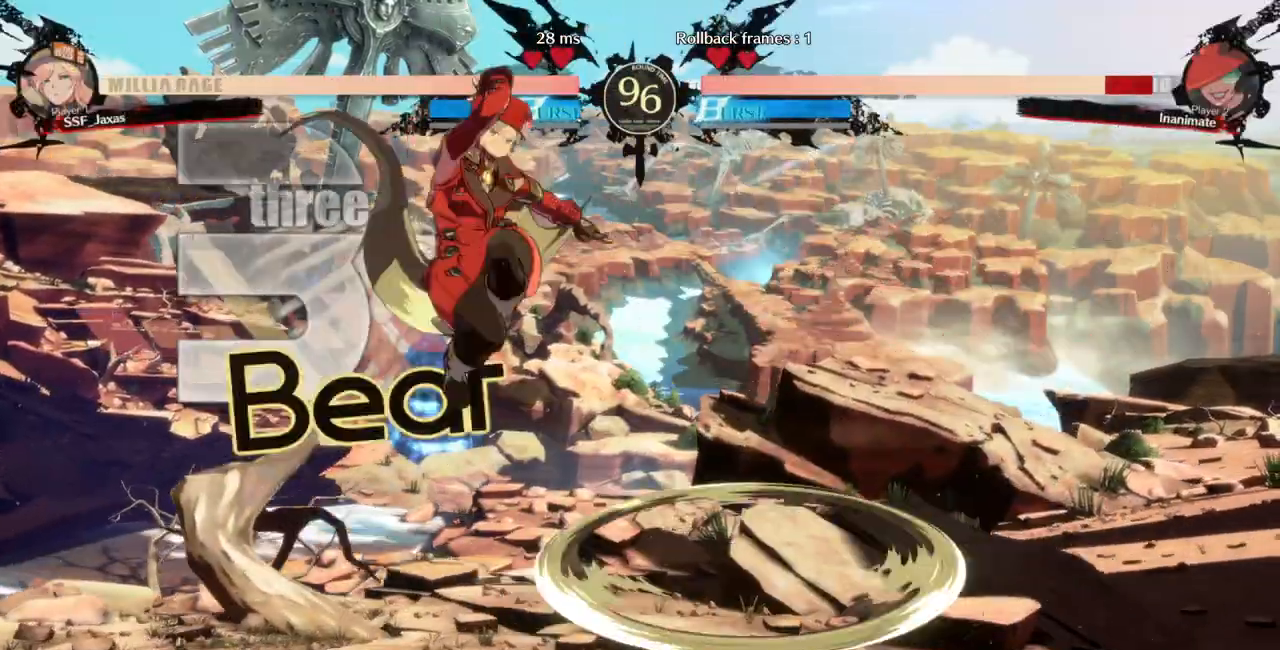
{"buttons": []}
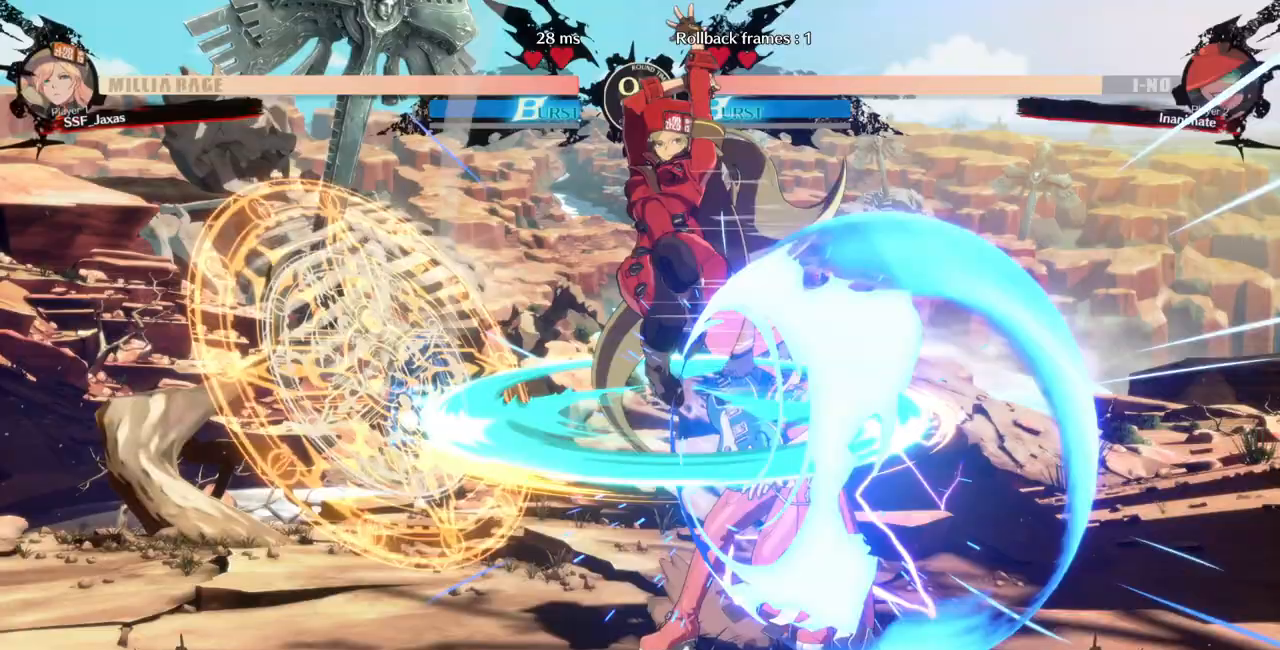
{"buttons": [], "events": [[67, "L1", "down"], [233, "L1", "up"], [333, "R1", "down"], [500, "R1", "up"]]}
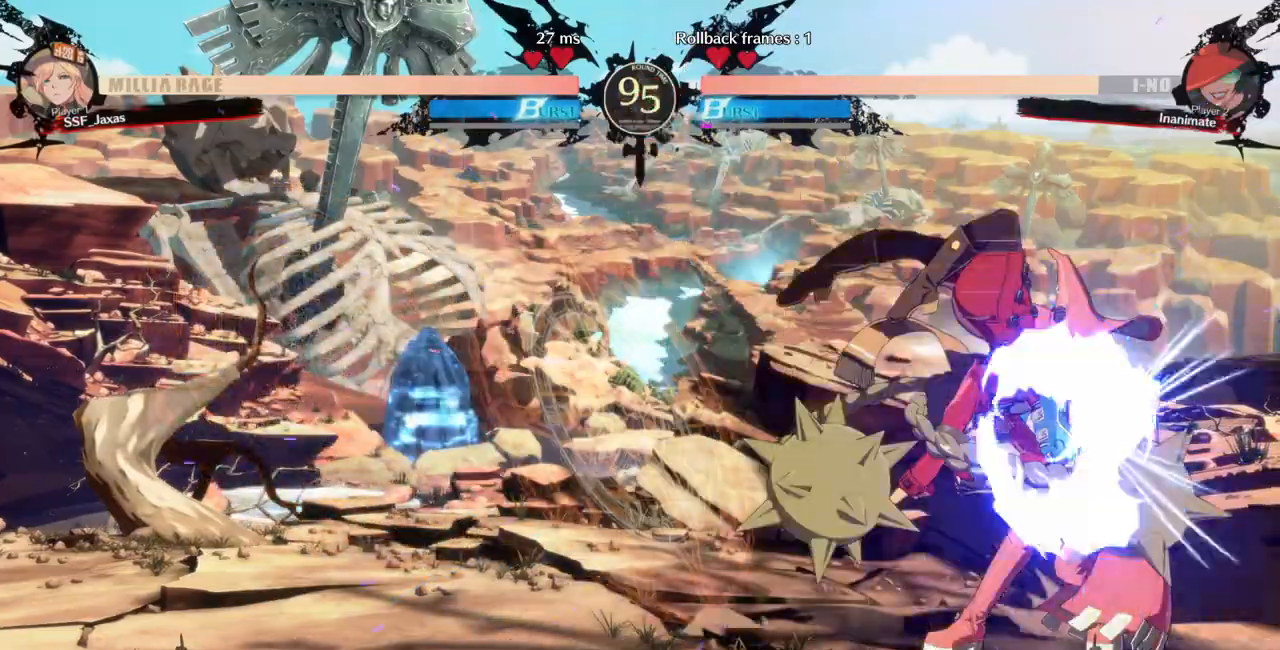
{"buttons": ["DPAD_DOWN"], "events": [[233, "TRIANGLE", "down"], [267, "DPAD_DOWN", "down"], [333, "TRIANGLE", "up"]]}
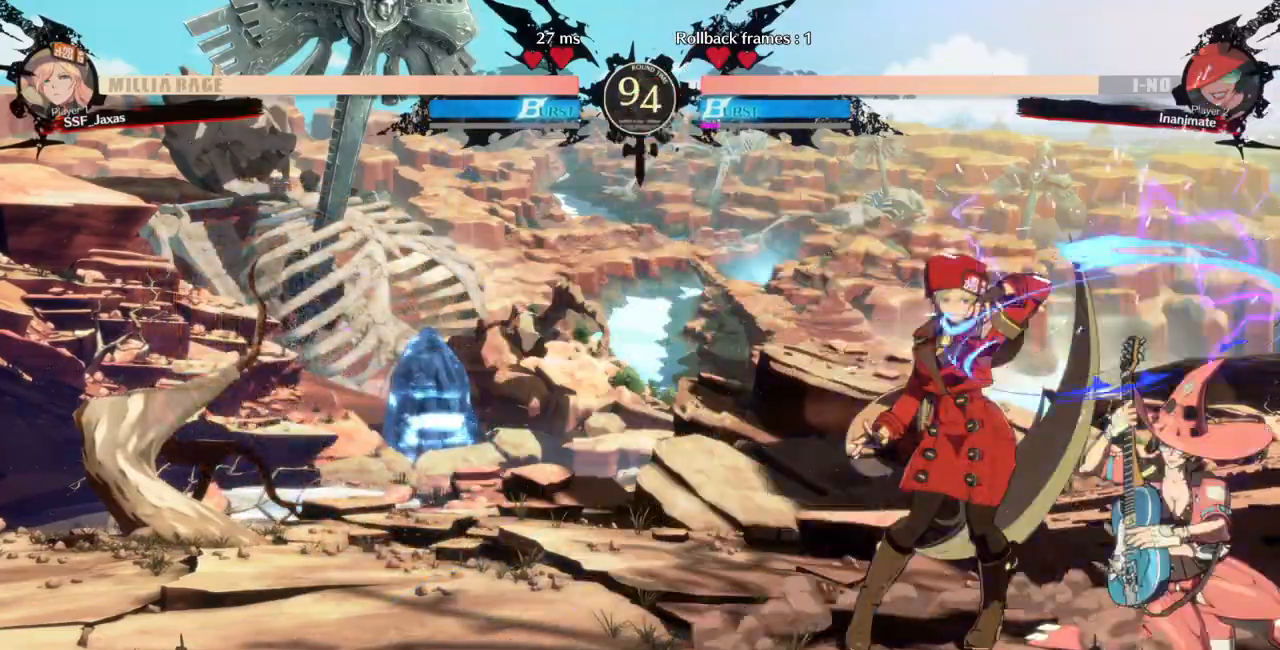
{"buttons": ["DPAD_RIGHT"], "events": [[100, "DPAD_DOWN", "up"], [167, "DPAD_DOWN", "down"], [200, "DPAD_RIGHT", "down"], [267, "DPAD_DOWN", "up"], [300, "TRIANGLE", "down"], [433, "TRIANGLE", "up"]]}
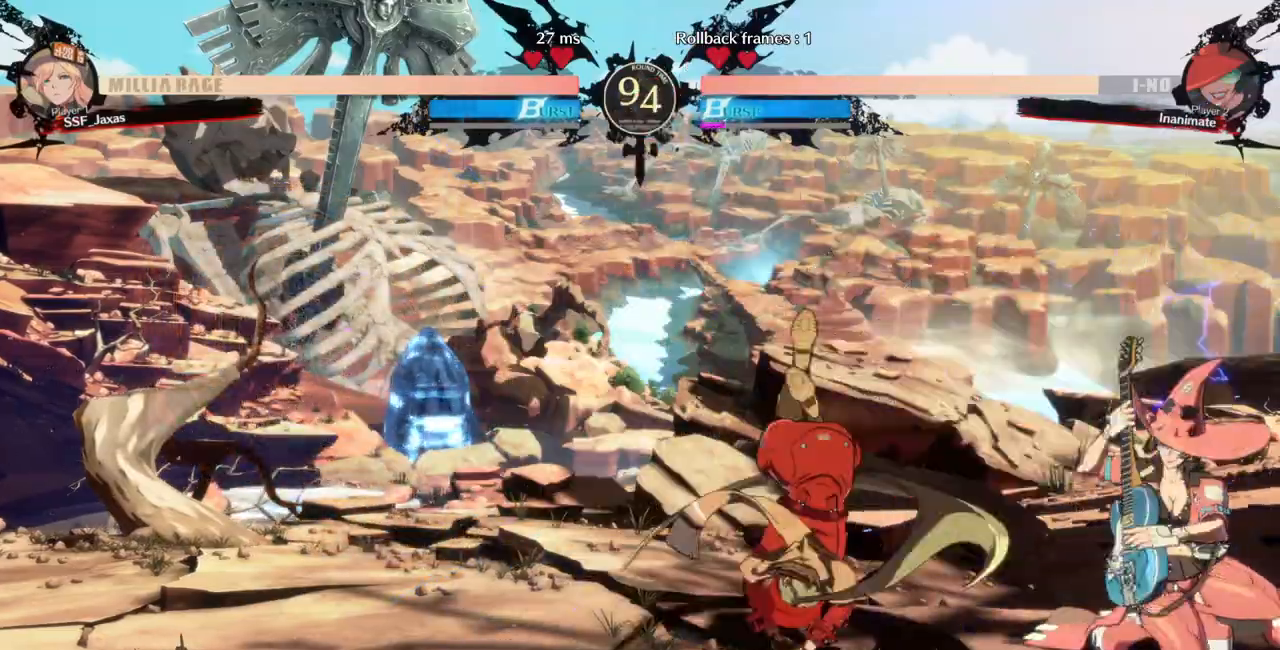
{"buttons": []}
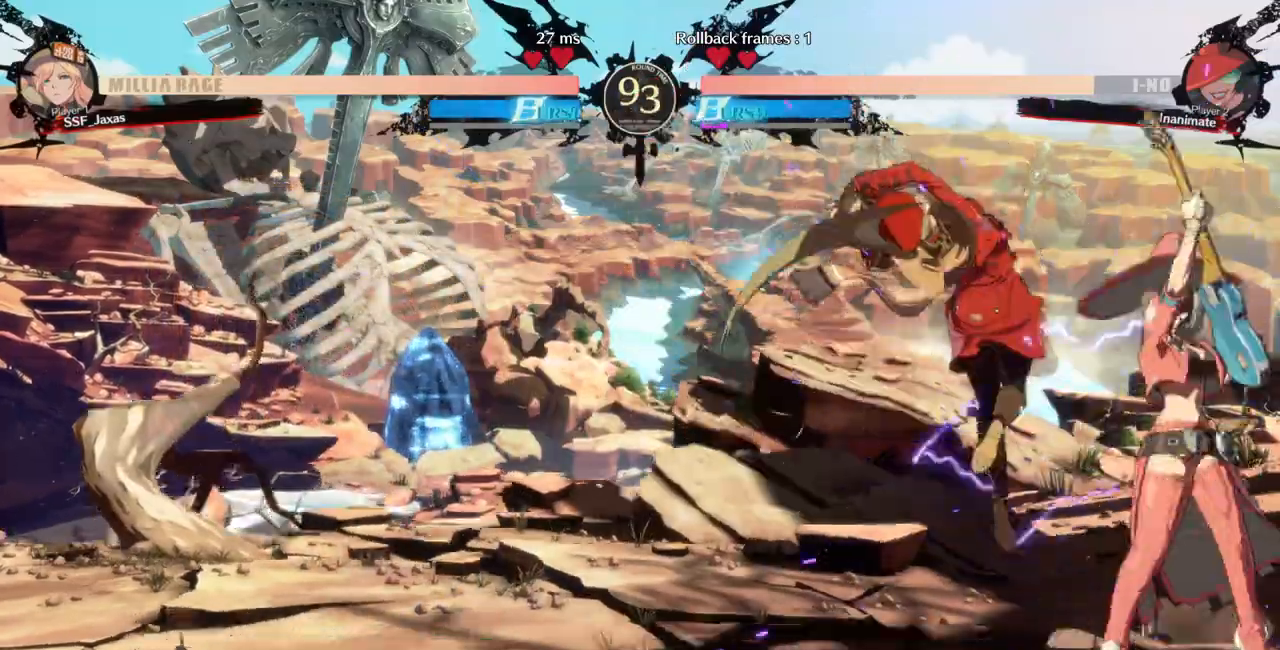
{"buttons": ["SQUARE"], "events": [[33, "DPAD_DOWN", "down"], [500, "DPAD_DOWN", "up"], [500, "SQUARE", "down"]]}
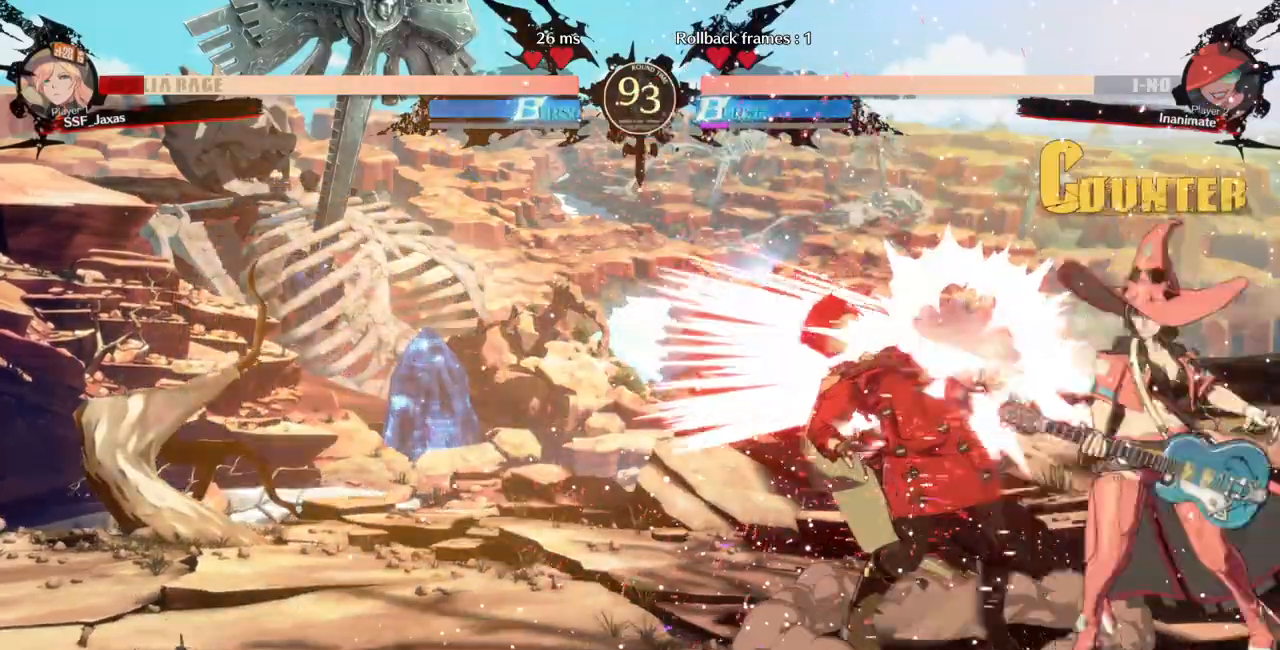
{"buttons": [], "events": [[33, "R2", "down"], [67, "R2", "up"], [67, "SQUARE", "up"]]}
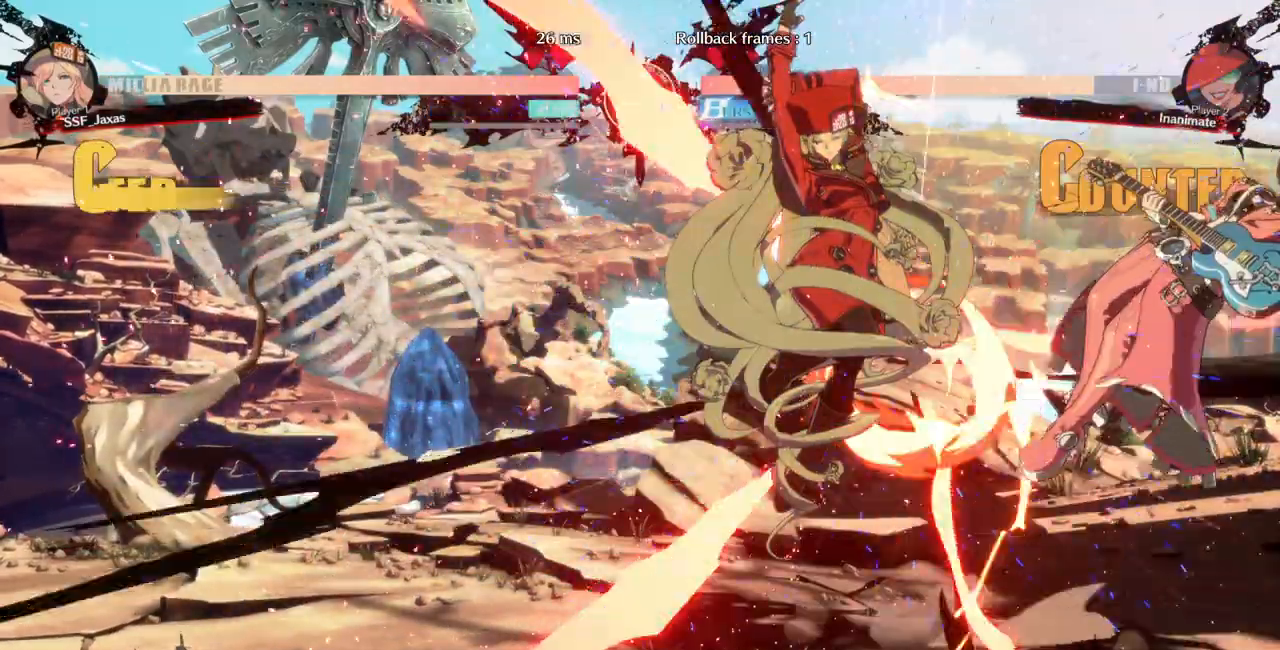
{"buttons": [], "events": [[433, "DPAD_RIGHT", "down"], [500, "DPAD_RIGHT", "up"]]}